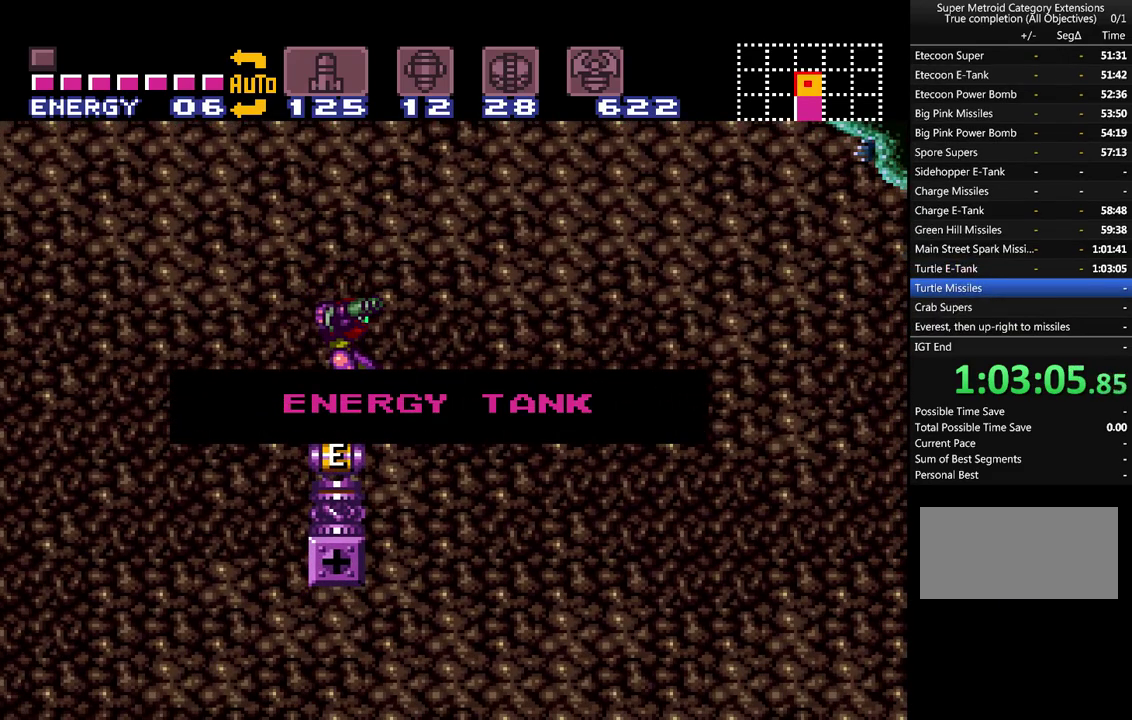
Gameplay with a controller (Nintendo layout); each line is a JSON object with the inputs held at the frame after it. "events" lists button and stick changes between this image and that frame as [ms after this image, input, new state], when the widget could be followed in between. Not read: L3 R3.
{"buttons": ["A"], "events": []}
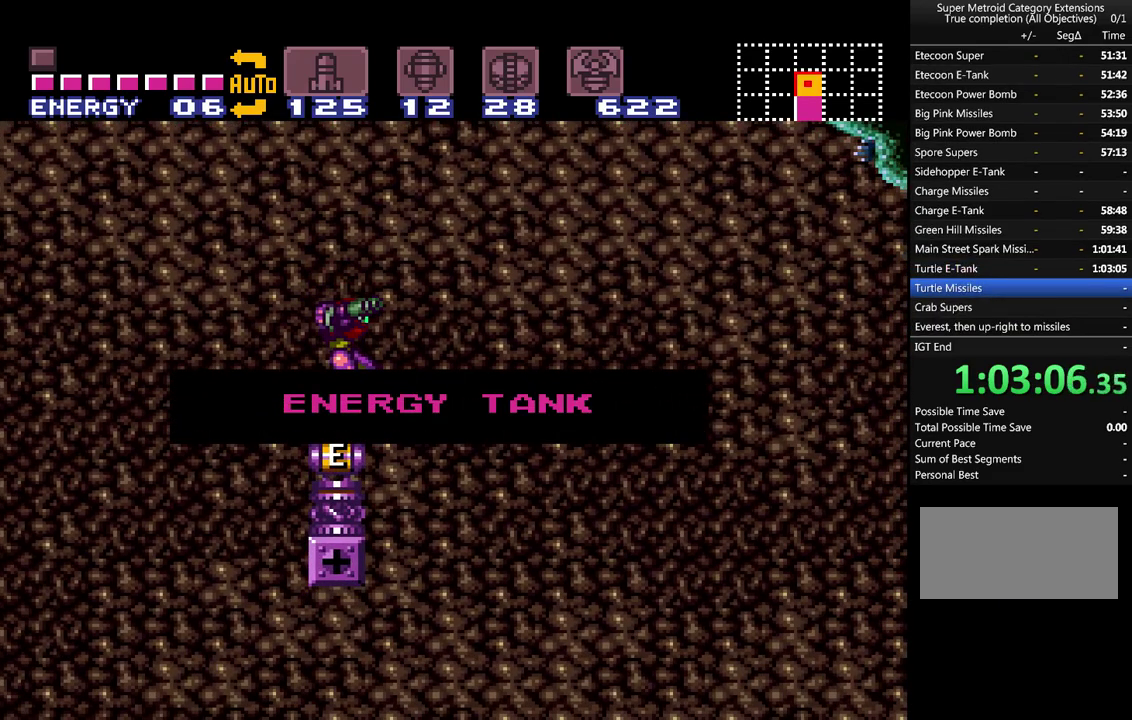
{"buttons": ["A"], "events": []}
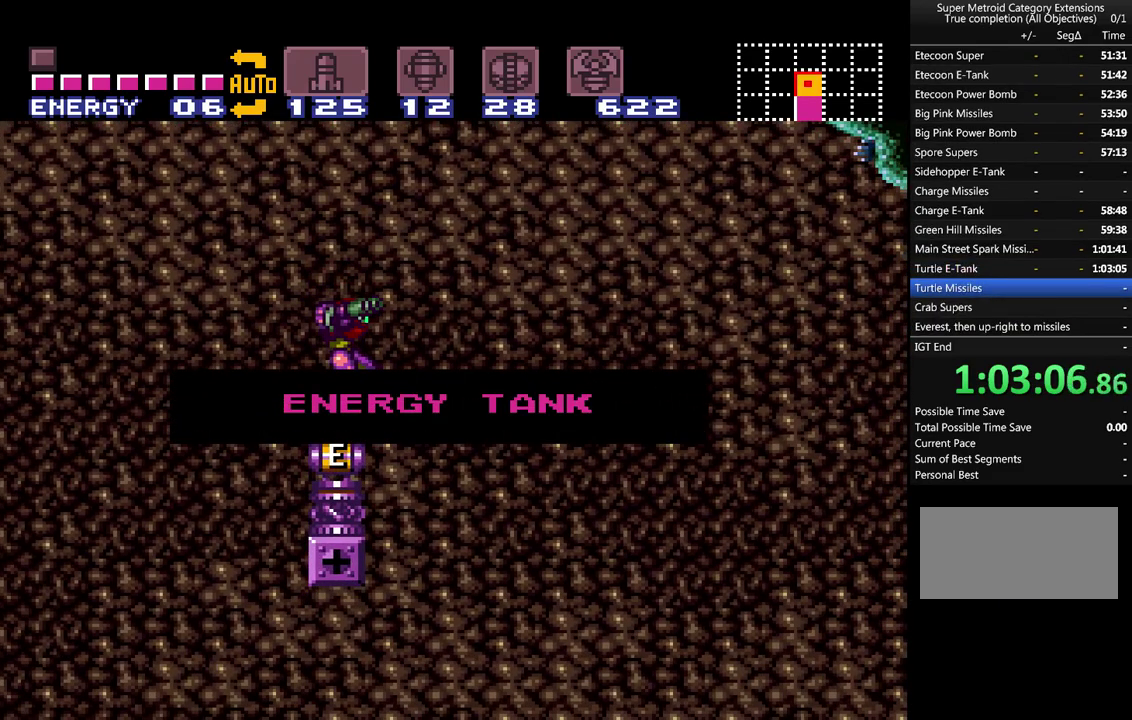
{"buttons": ["A"], "events": []}
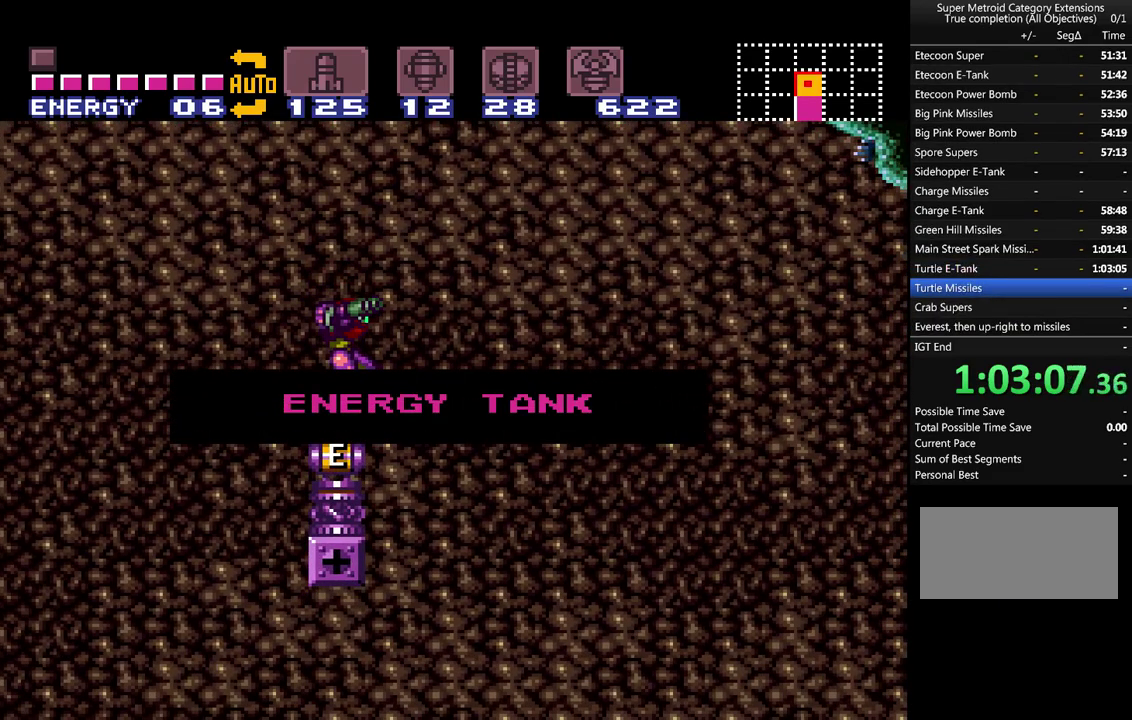
{"buttons": ["A"], "events": []}
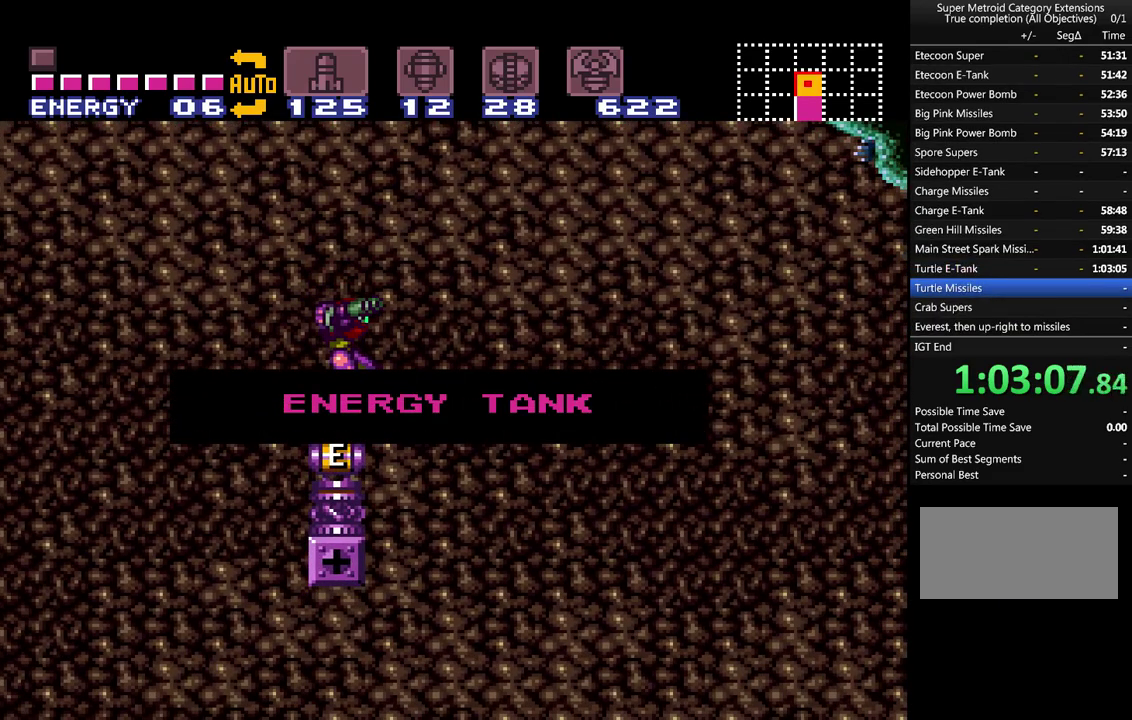
{"buttons": ["A"], "events": []}
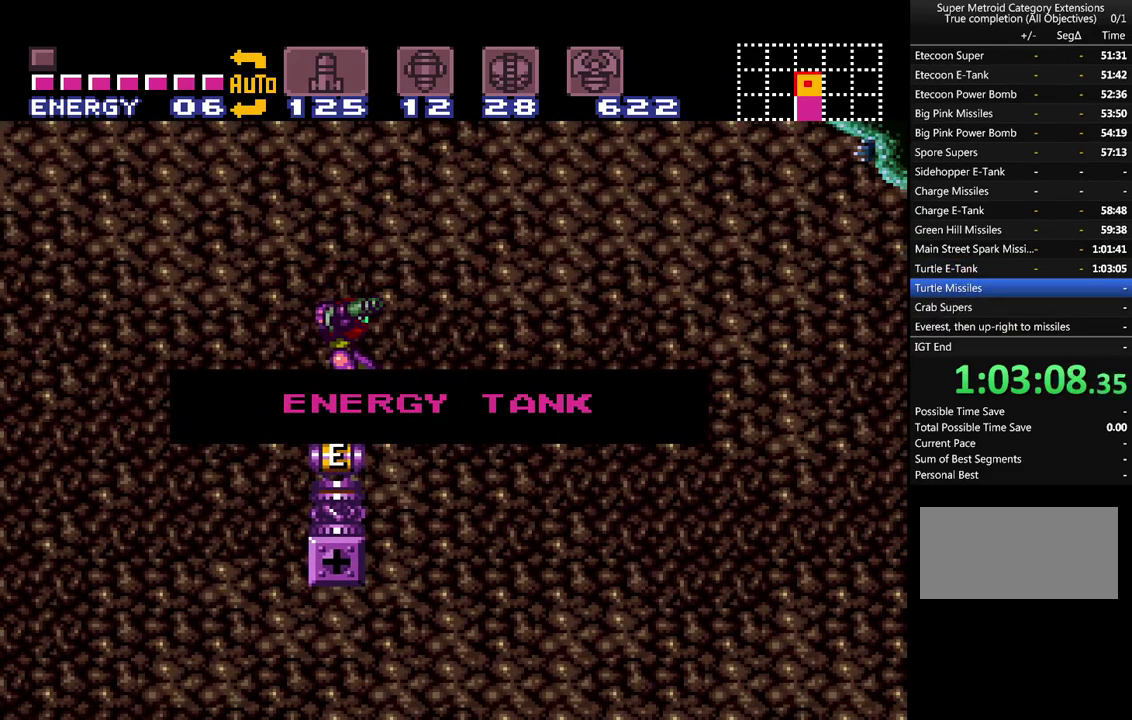
{"buttons": ["A"], "events": []}
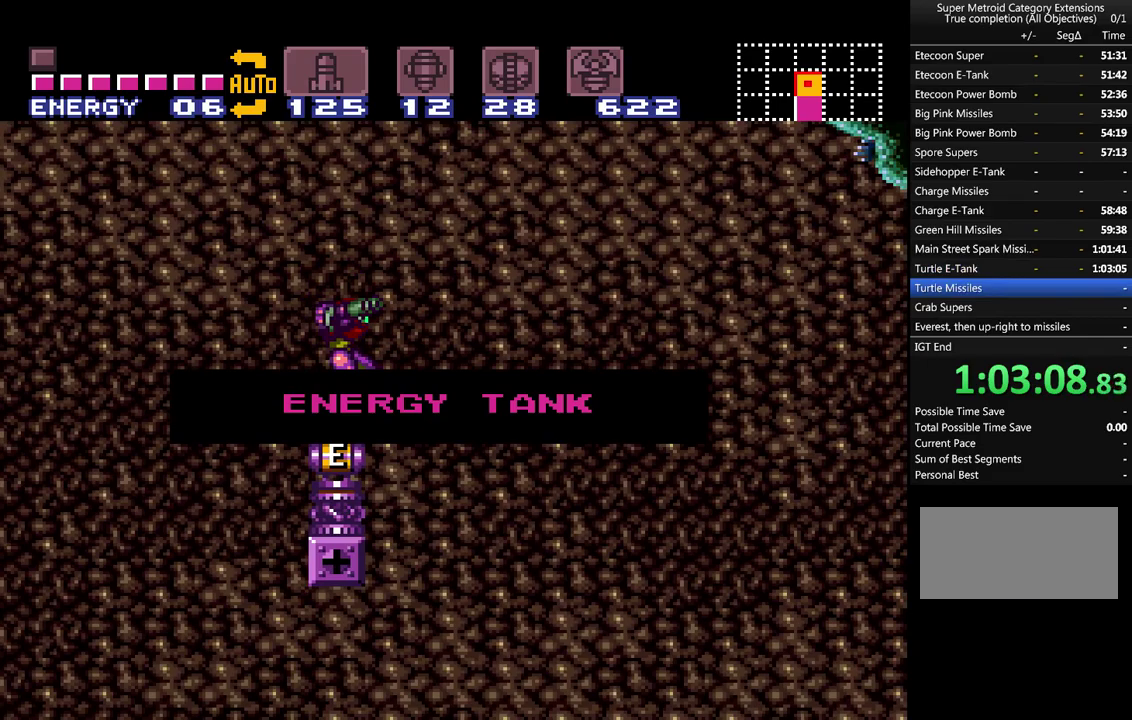
{"buttons": ["A"], "events": []}
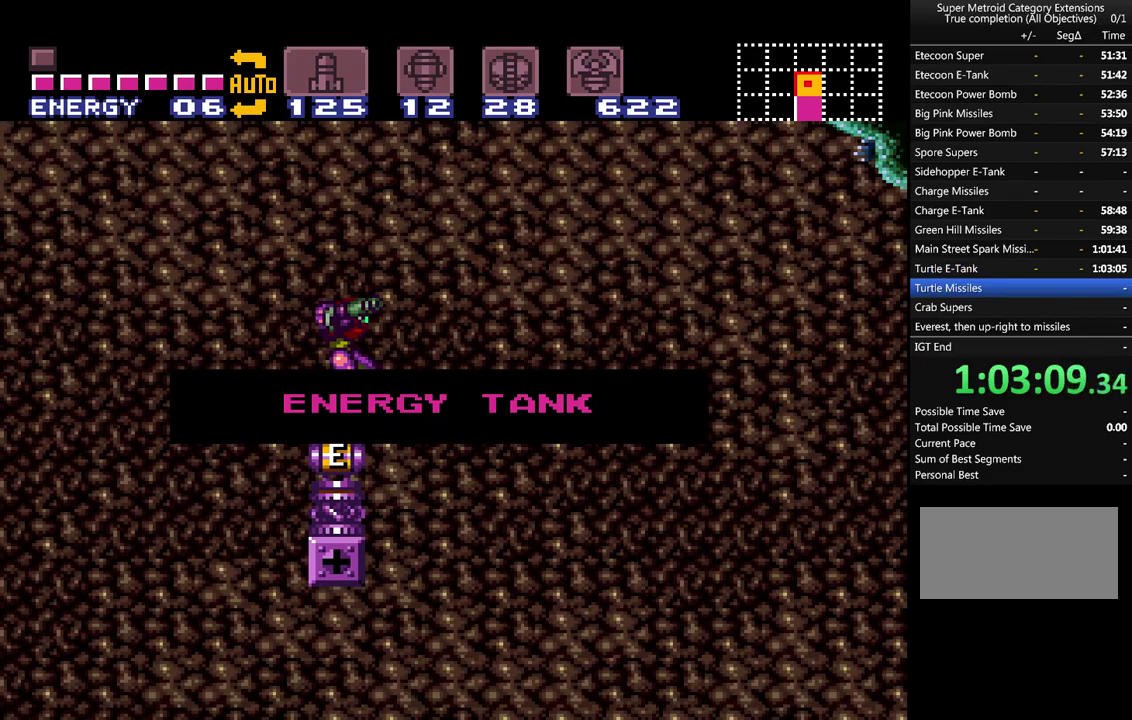
{"buttons": ["A", "Y"], "events": [[450, "Y", "down"]]}
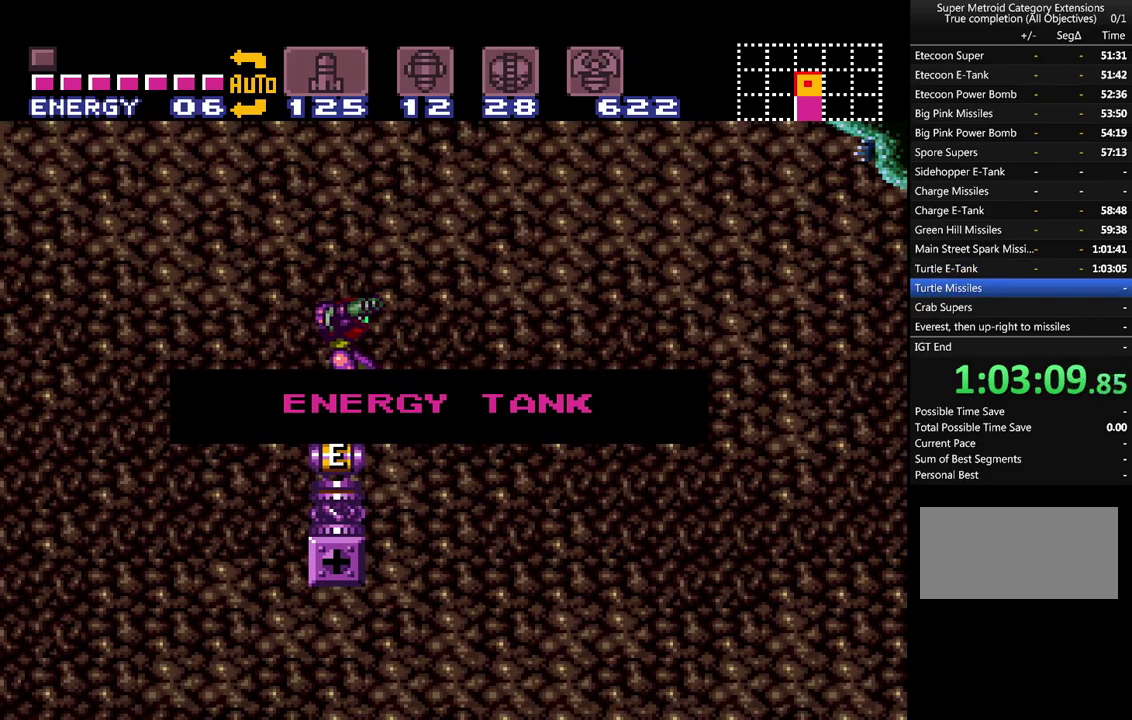
{"buttons": ["A", "Y"], "events": [[67, "Y", "up"], [133, "Y", "down"], [217, "Y", "up"], [283, "Y", "down"], [383, "Y", "up"], [483, "Y", "down"]]}
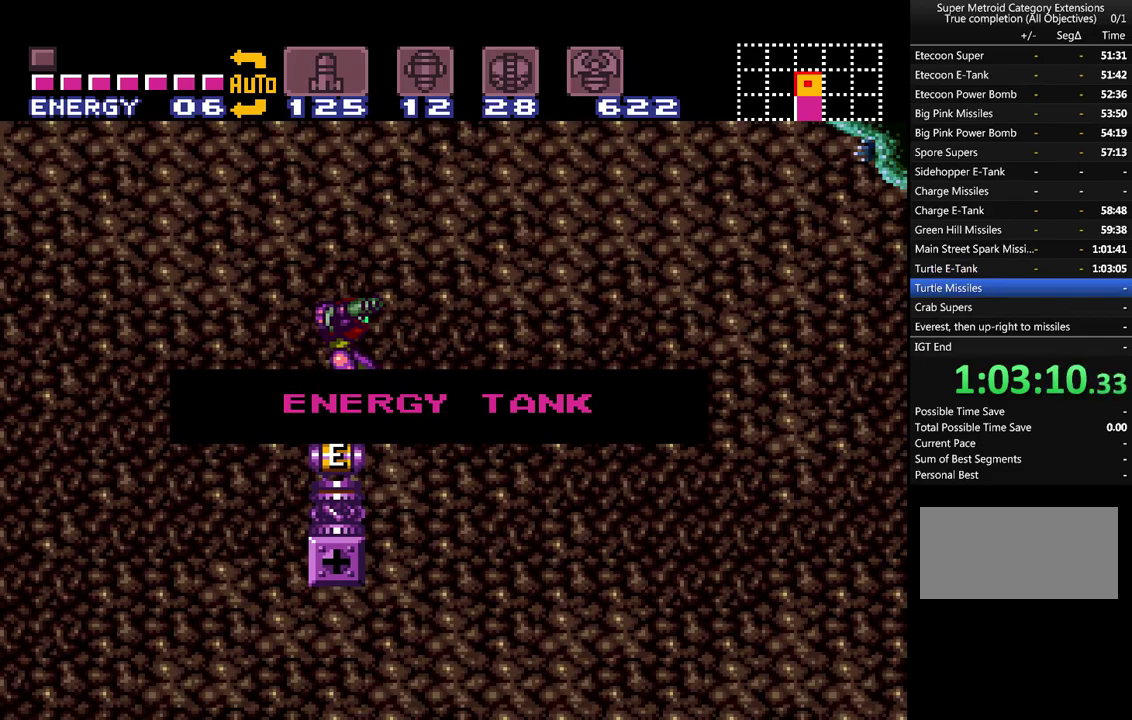
{"buttons": ["A", "Y", "DPAD_LEFT"], "events": [[33, "Y", "up"], [133, "Y", "down"], [233, "Y", "up"], [333, "DPAD_LEFT", "down"], [333, "Y", "down"], [383, "Y", "up"], [500, "Y", "down"]]}
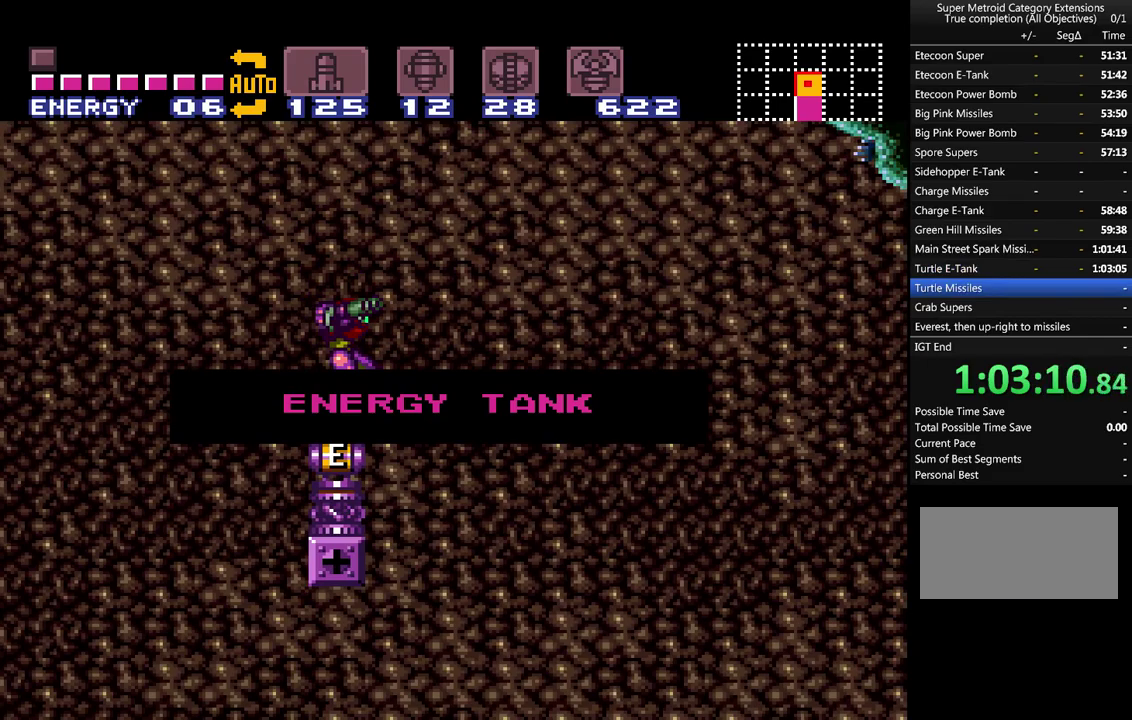
{"buttons": ["A", "L1"], "events": [[67, "Y", "up"], [167, "Y", "down"], [250, "L1", "down"], [250, "Y", "up"], [350, "DPAD_LEFT", "up"], [383, "Y", "down"], [483, "Y", "up"]]}
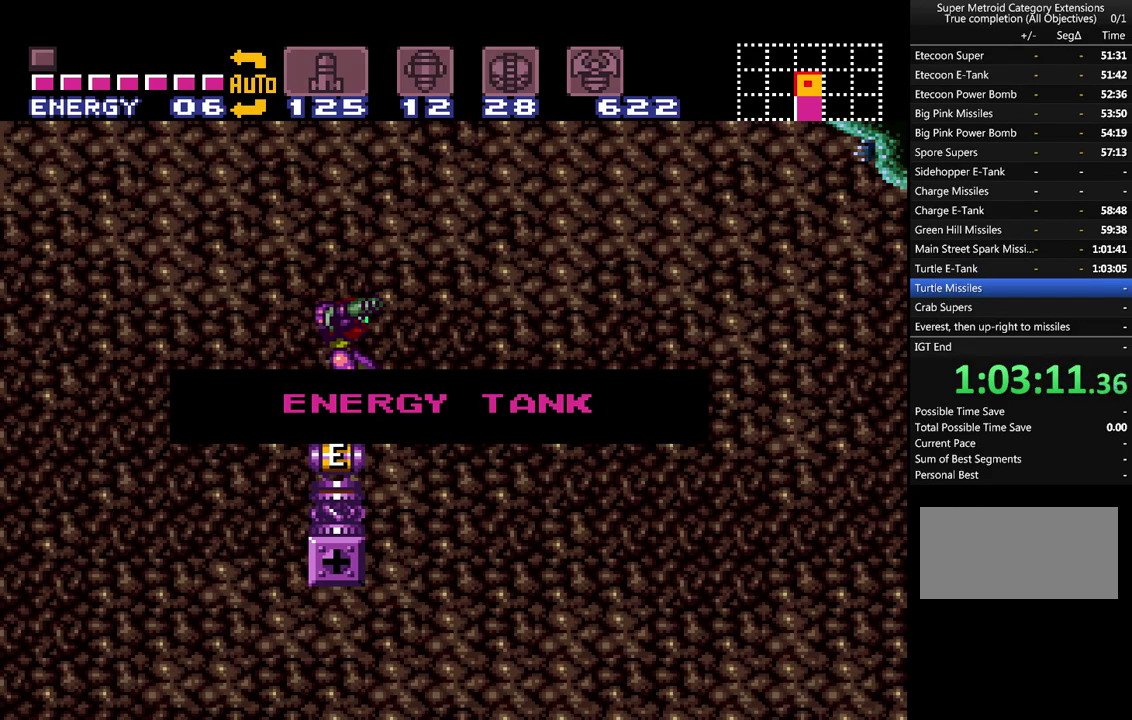
{"buttons": ["A", "L1"], "events": [[67, "Y", "down"], [133, "Y", "up"], [217, "Y", "down"], [317, "DPAD_LEFT", "down"], [317, "Y", "up"], [483, "DPAD_LEFT", "up"]]}
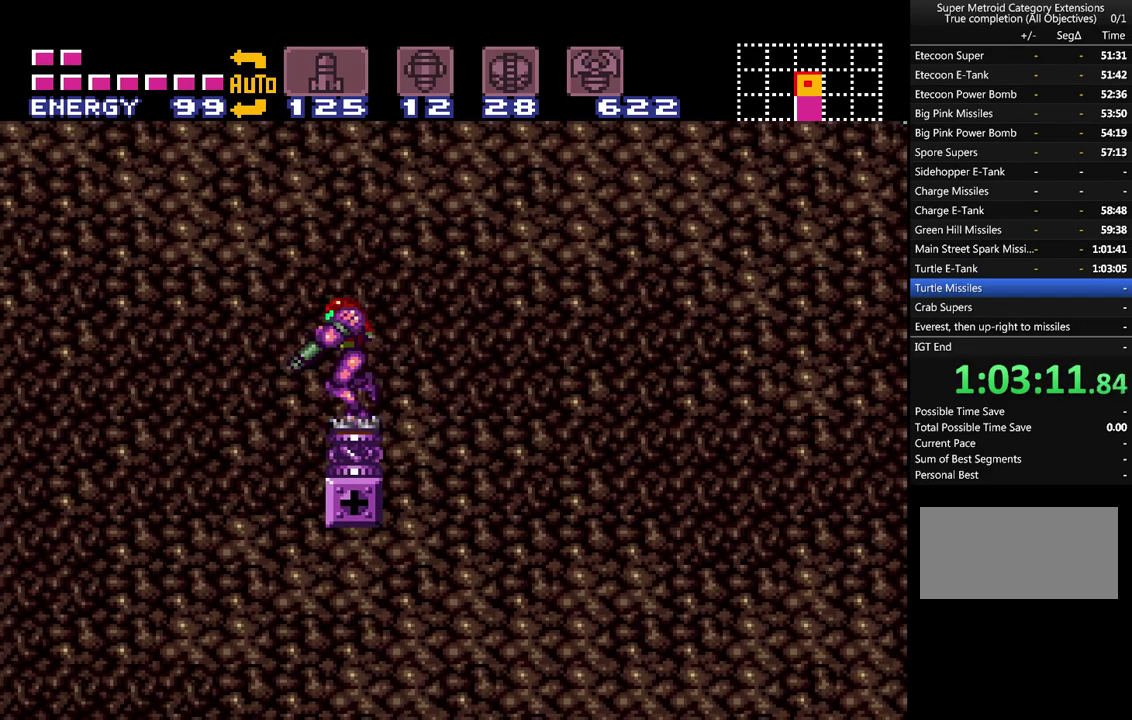
{"buttons": ["A", "L1"], "events": [[233, "DPAD_LEFT", "down"], [317, "DPAD_LEFT", "up"]]}
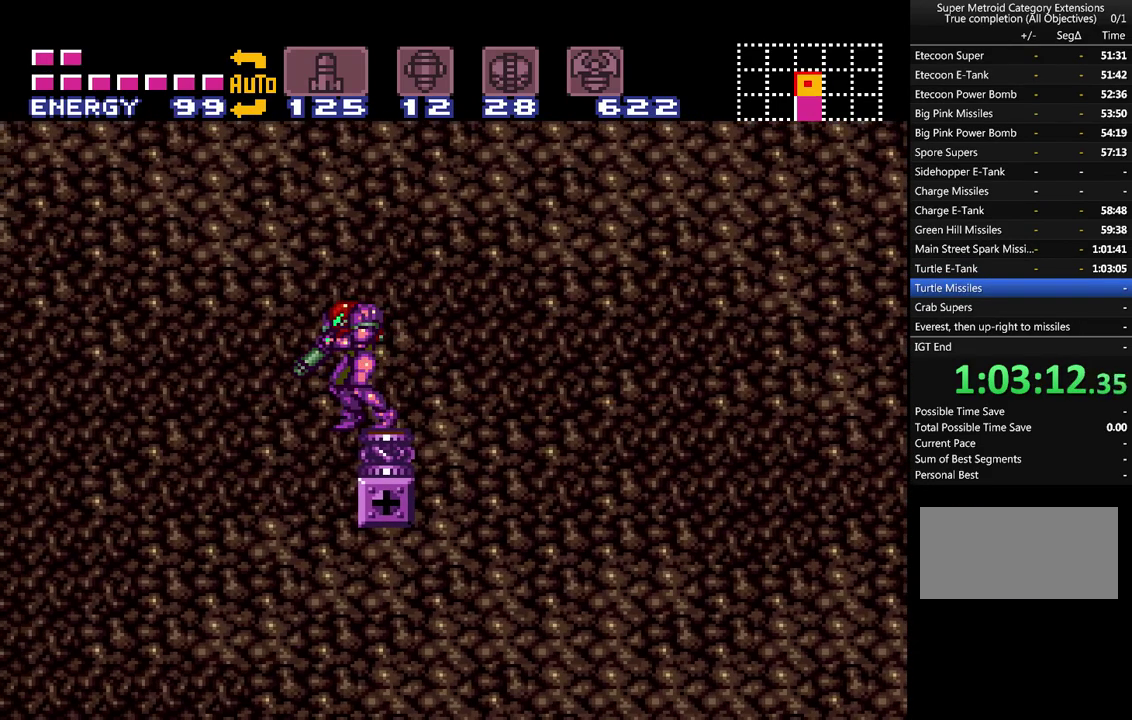
{"buttons": ["A", "DPAD_RIGHT"], "events": [[67, "L1", "up"], [133, "DPAD_RIGHT", "down"]]}
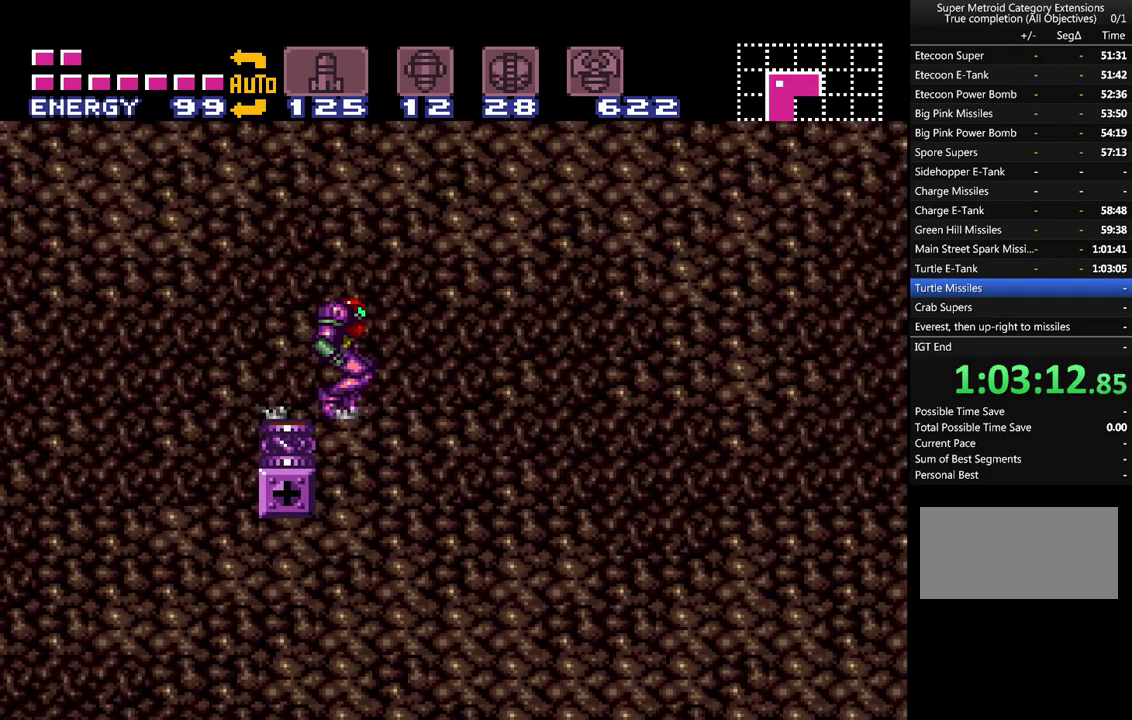
{"buttons": ["A", "L1", "DPAD_RIGHT"], "events": [[500, "L1", "down"]]}
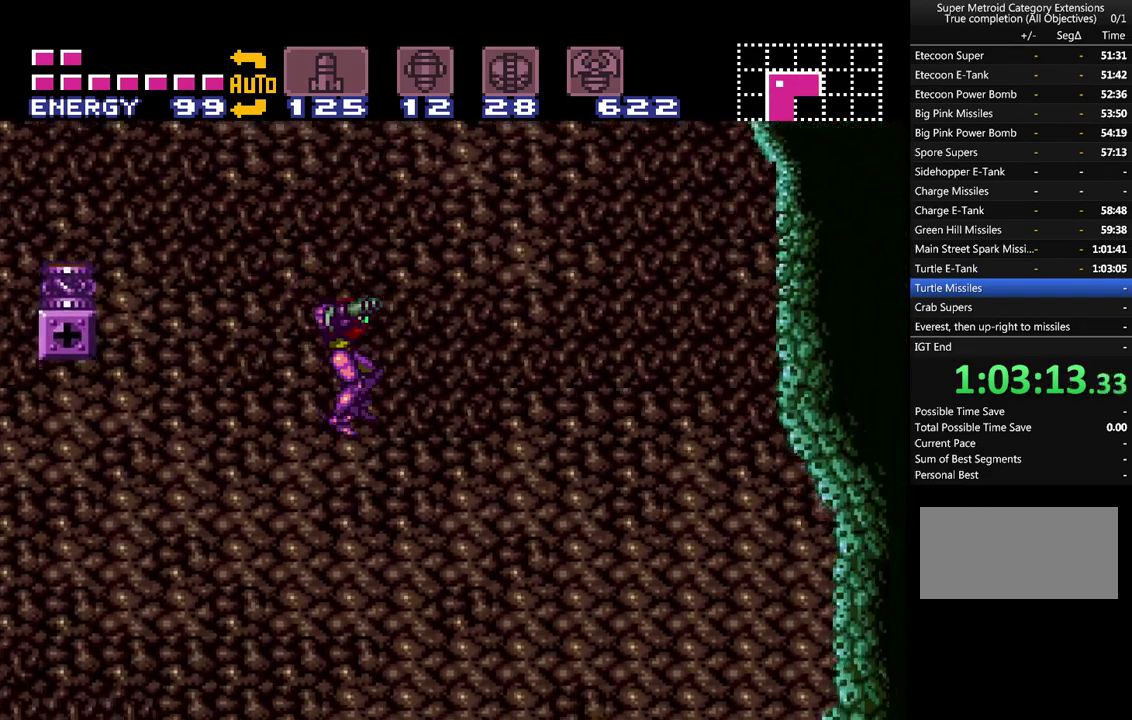
{"buttons": ["A", "L1", "DPAD_RIGHT"], "events": []}
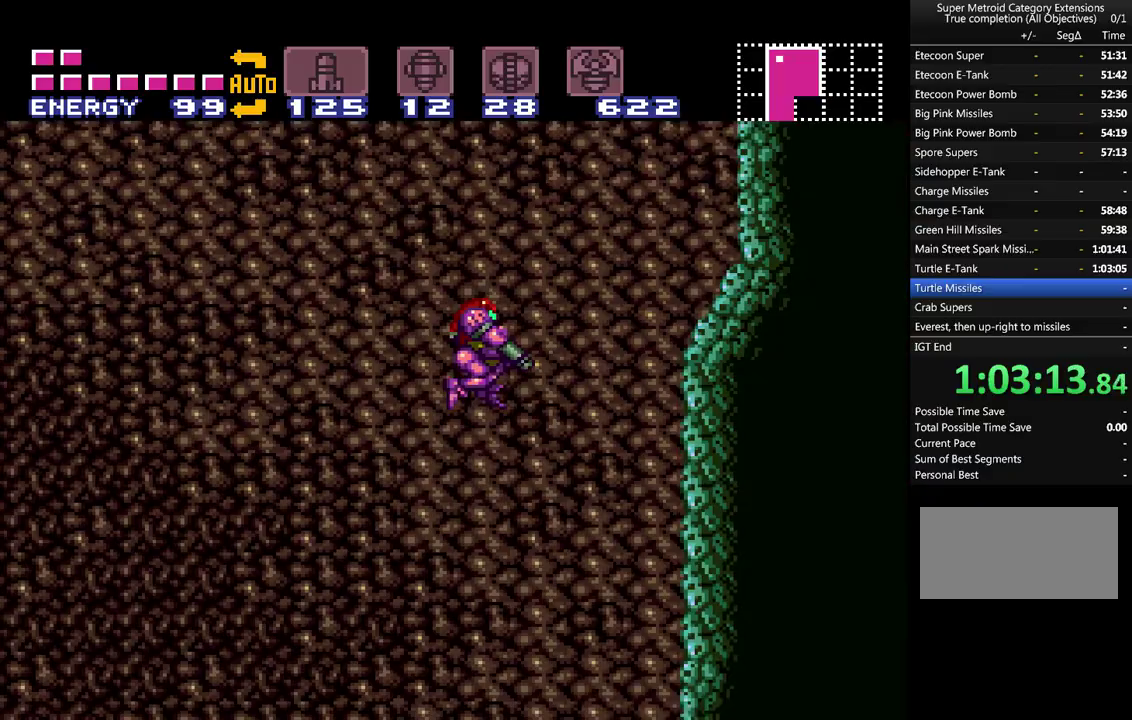
{"buttons": ["A", "Y", "L1", "DPAD_RIGHT"], "events": [[283, "Y", "down"], [400, "Y", "up"], [483, "Y", "down"]]}
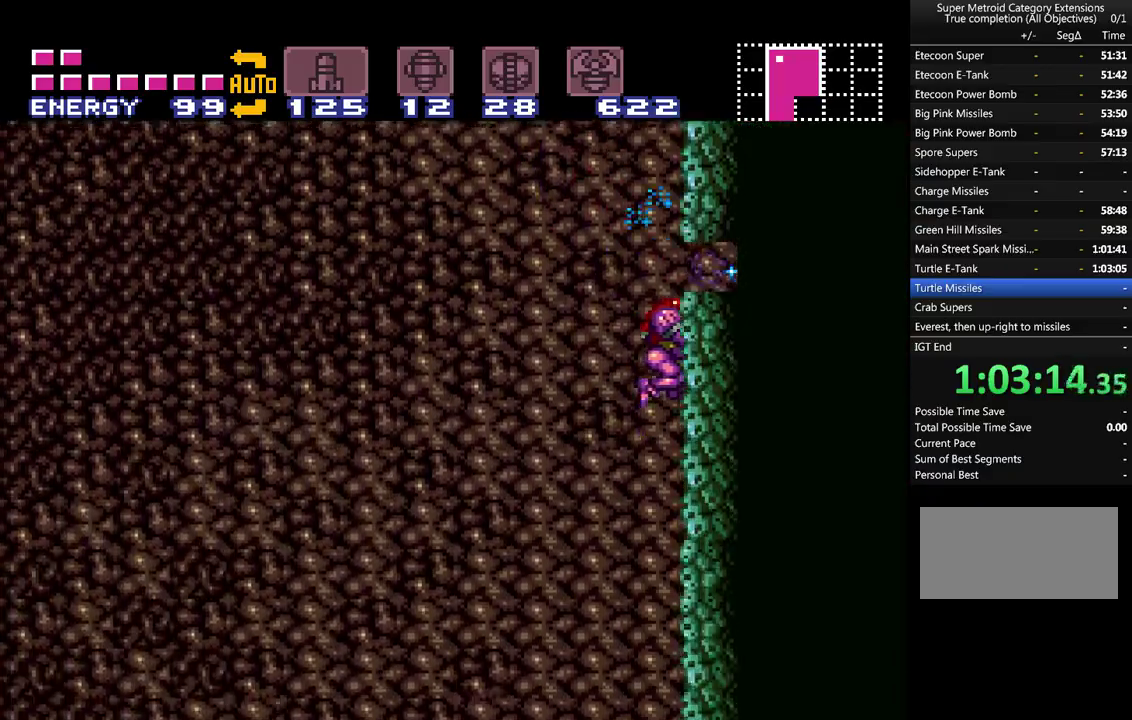
{"buttons": ["A", "L1", "DPAD_RIGHT"], "events": [[83, "Y", "up"]]}
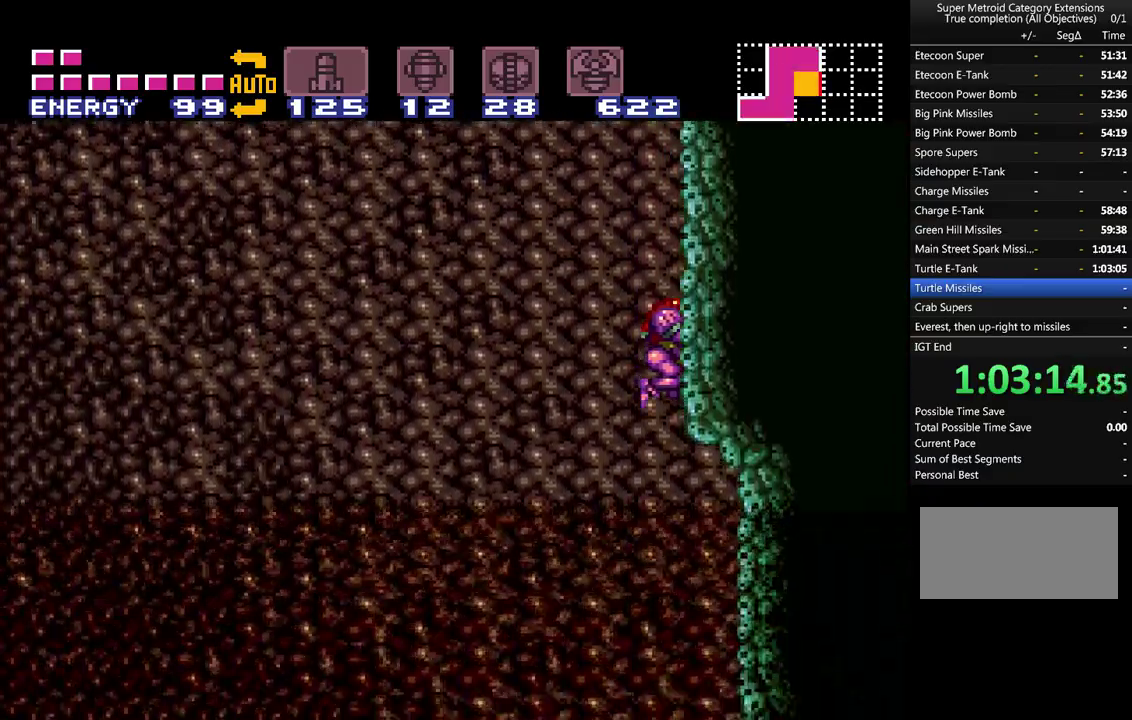
{"buttons": ["A", "DPAD_RIGHT"], "events": [[67, "DPAD_RIGHT", "up"], [67, "L1", "up"], [500, "DPAD_RIGHT", "down"]]}
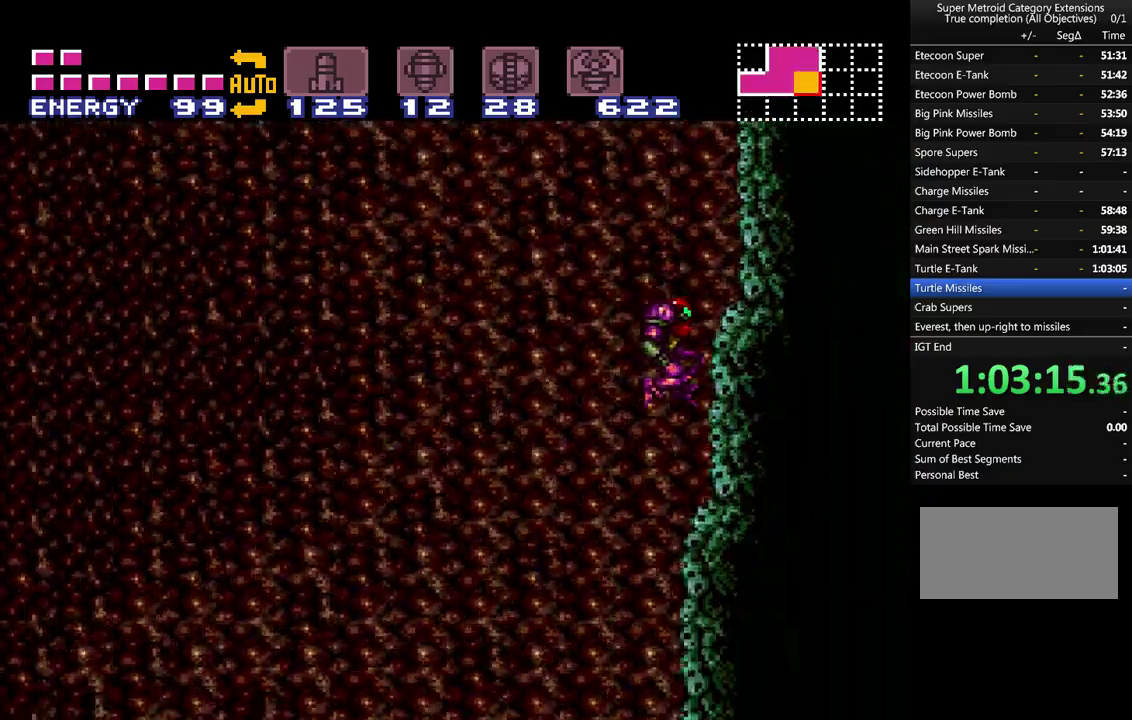
{"buttons": ["A", "B", "DPAD_LEFT"], "events": [[217, "DPAD_RIGHT", "up"], [383, "DPAD_LEFT", "down"], [500, "B", "down"]]}
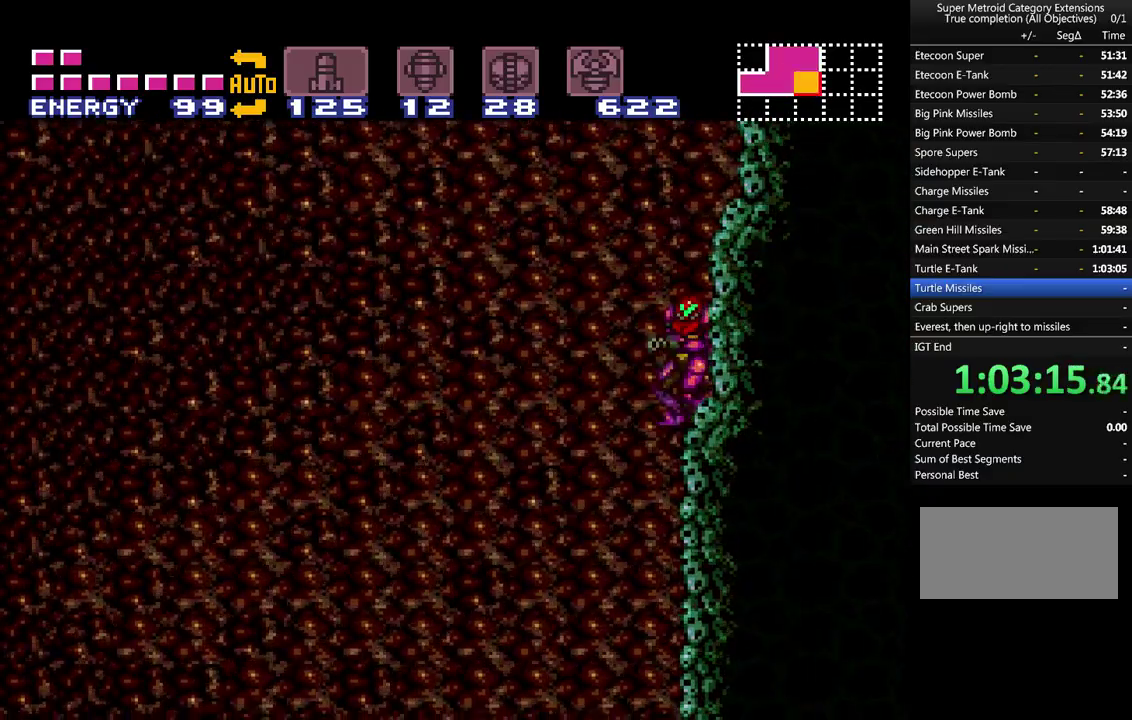
{"buttons": ["A", "B", "DPAD_RIGHT"], "events": [[250, "DPAD_LEFT", "up"], [300, "DPAD_RIGHT", "down"]]}
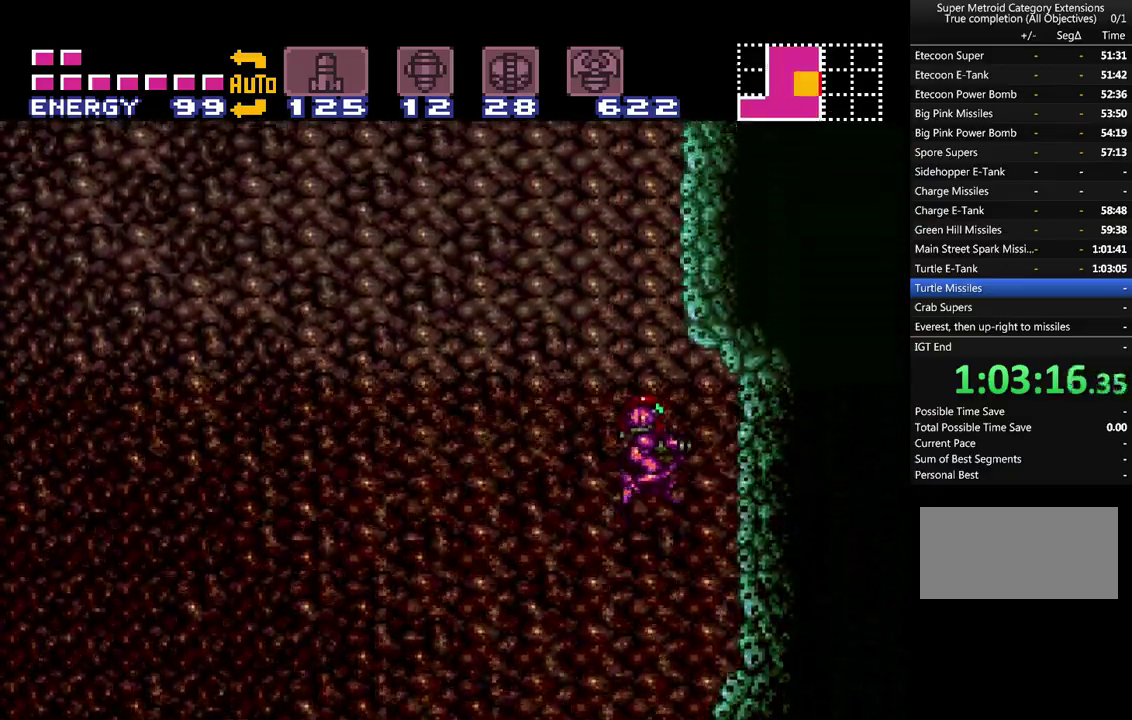
{"buttons": ["A", "DPAD_RIGHT"], "events": [[83, "B", "up"]]}
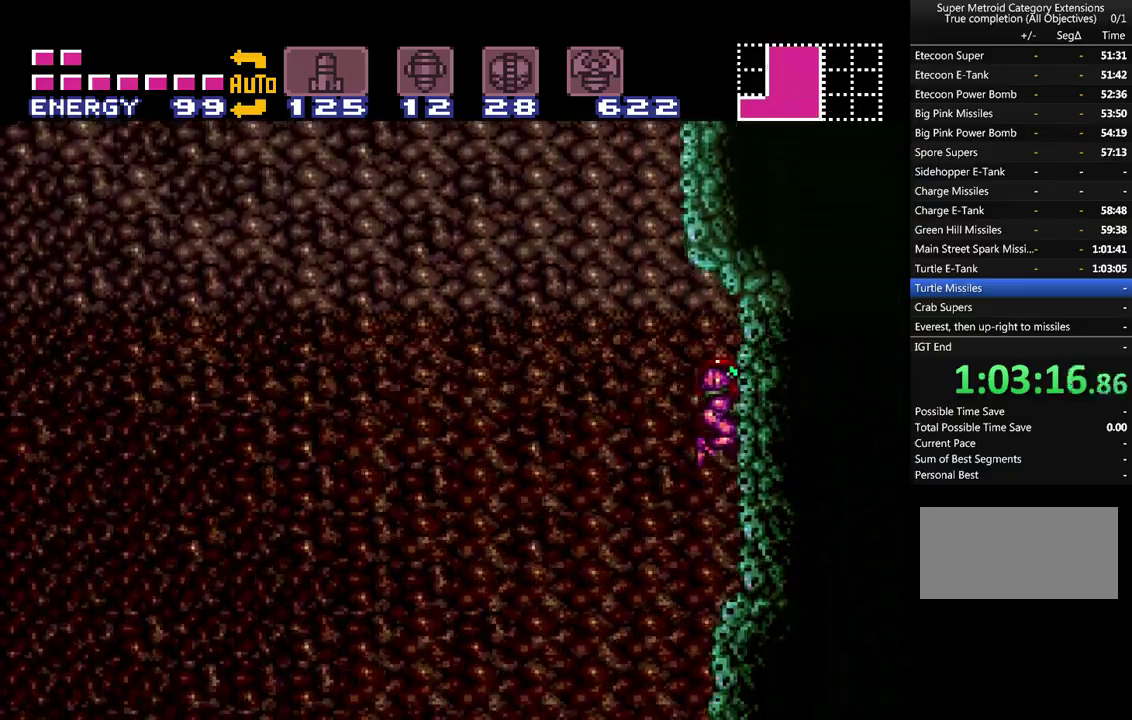
{"buttons": ["A", "B", "DPAD_LEFT"], "events": [[50, "DPAD_RIGHT", "up"], [250, "DPAD_LEFT", "down"], [400, "B", "down"]]}
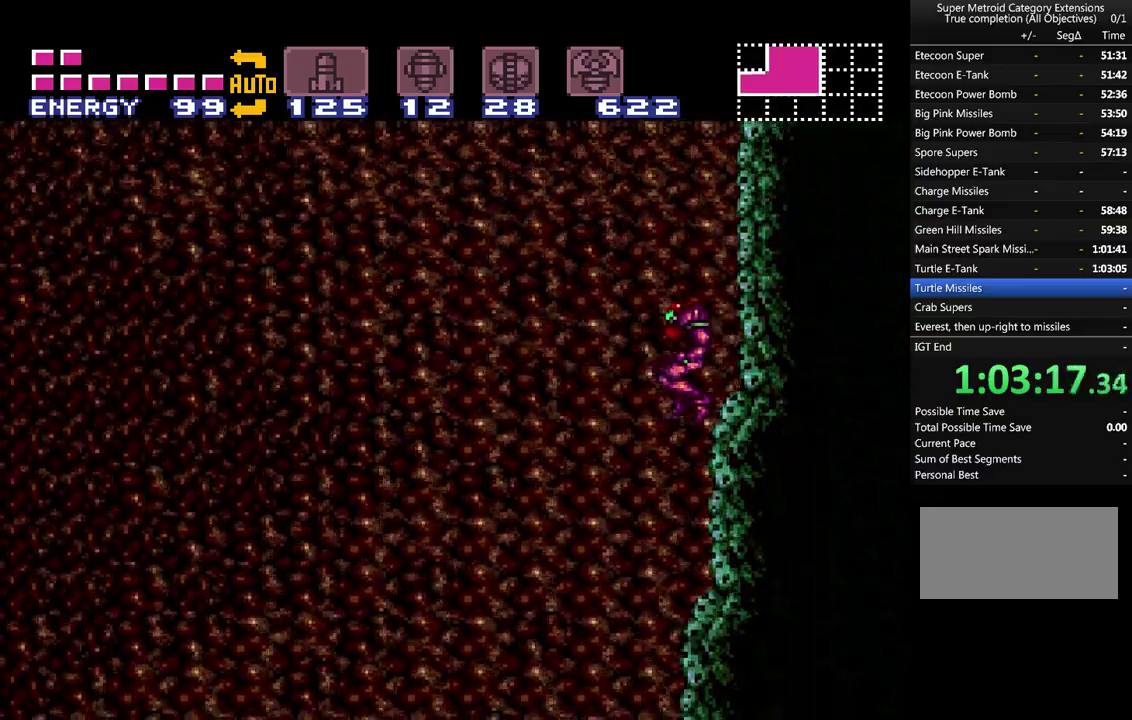
{"buttons": ["A", "DPAD_RIGHT"], "events": [[150, "DPAD_LEFT", "up"], [250, "DPAD_RIGHT", "down"], [500, "B", "up"]]}
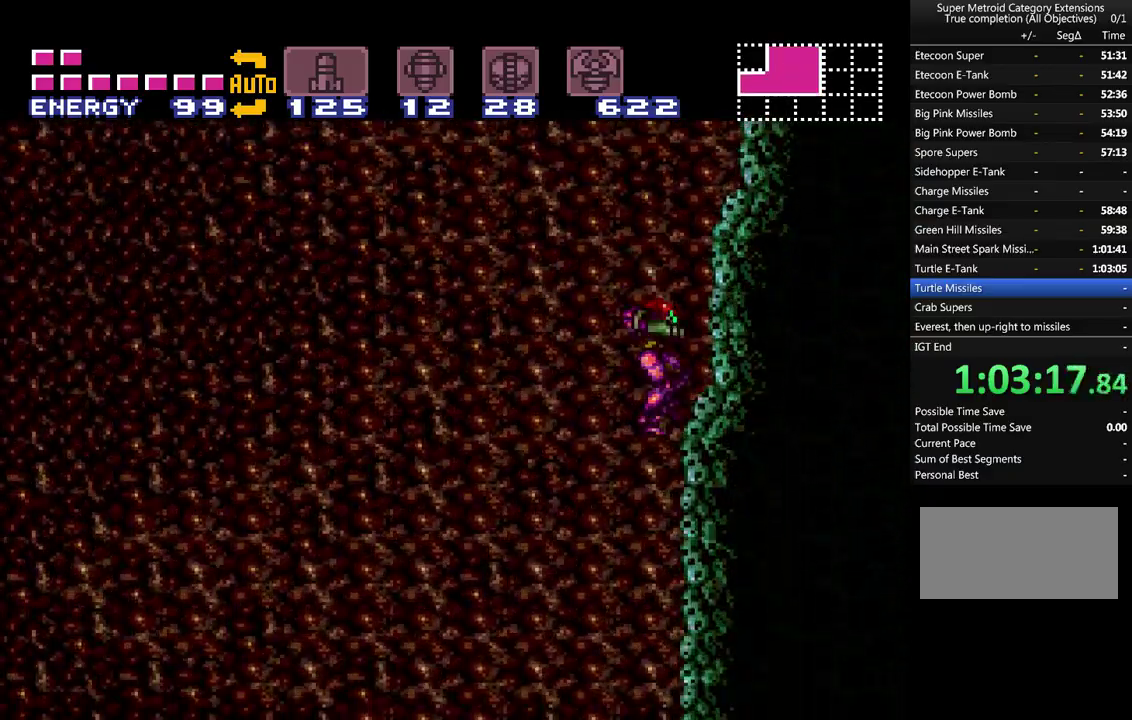
{"buttons": ["A"], "events": [[150, "B", "down"], [333, "B", "up"], [483, "DPAD_RIGHT", "up"]]}
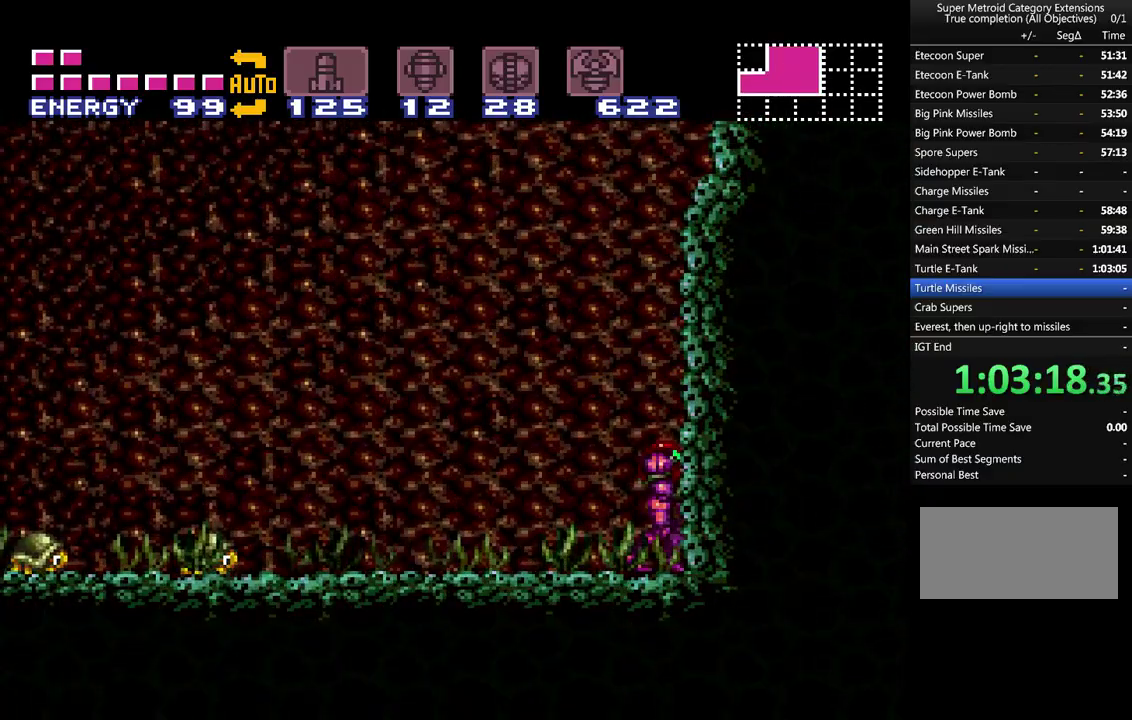
{"buttons": ["A", "B", "DPAD_RIGHT"], "events": [[50, "DPAD_LEFT", "down"], [183, "B", "down"], [333, "DPAD_LEFT", "up"], [433, "DPAD_RIGHT", "down"]]}
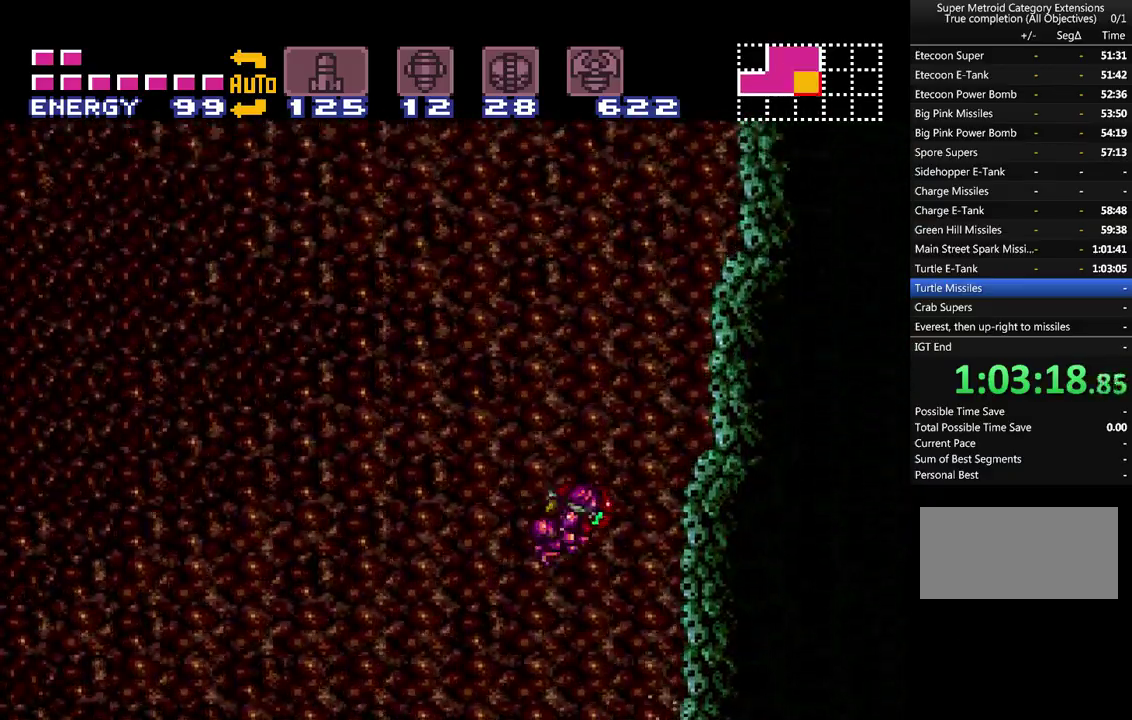
{"buttons": ["A", "B", "DPAD_RIGHT"], "events": []}
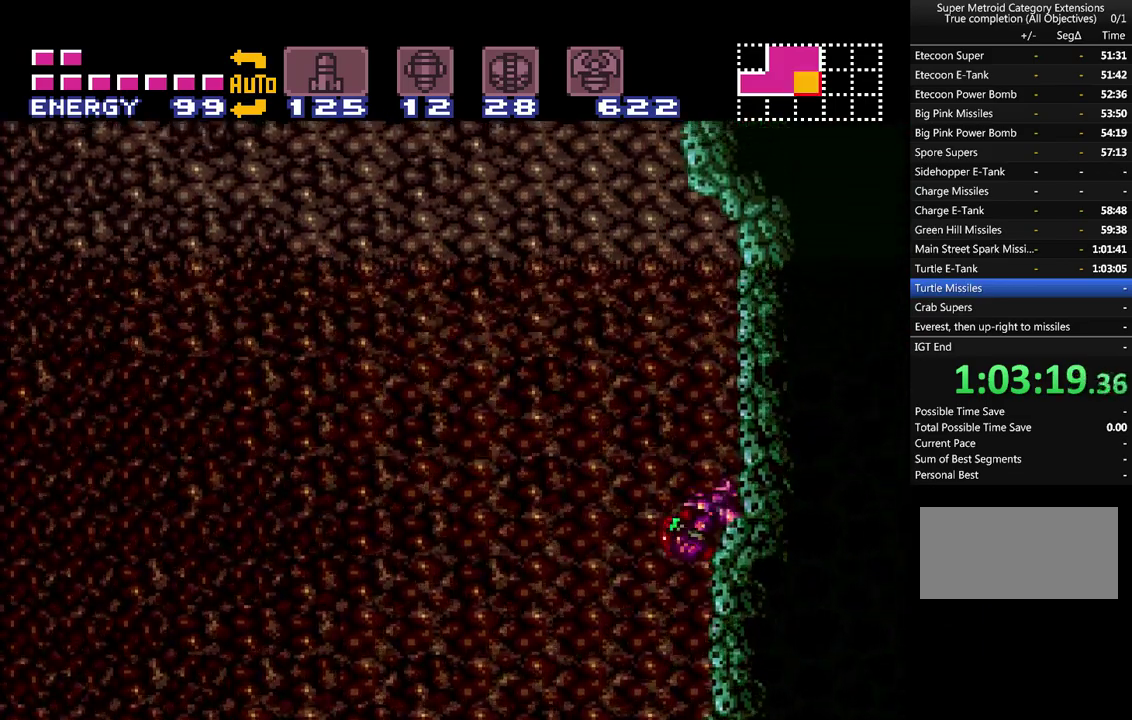
{"buttons": ["A", "DPAD_LEFT"], "events": [[267, "B", "up"], [333, "DPAD_RIGHT", "up"], [433, "DPAD_LEFT", "down"]]}
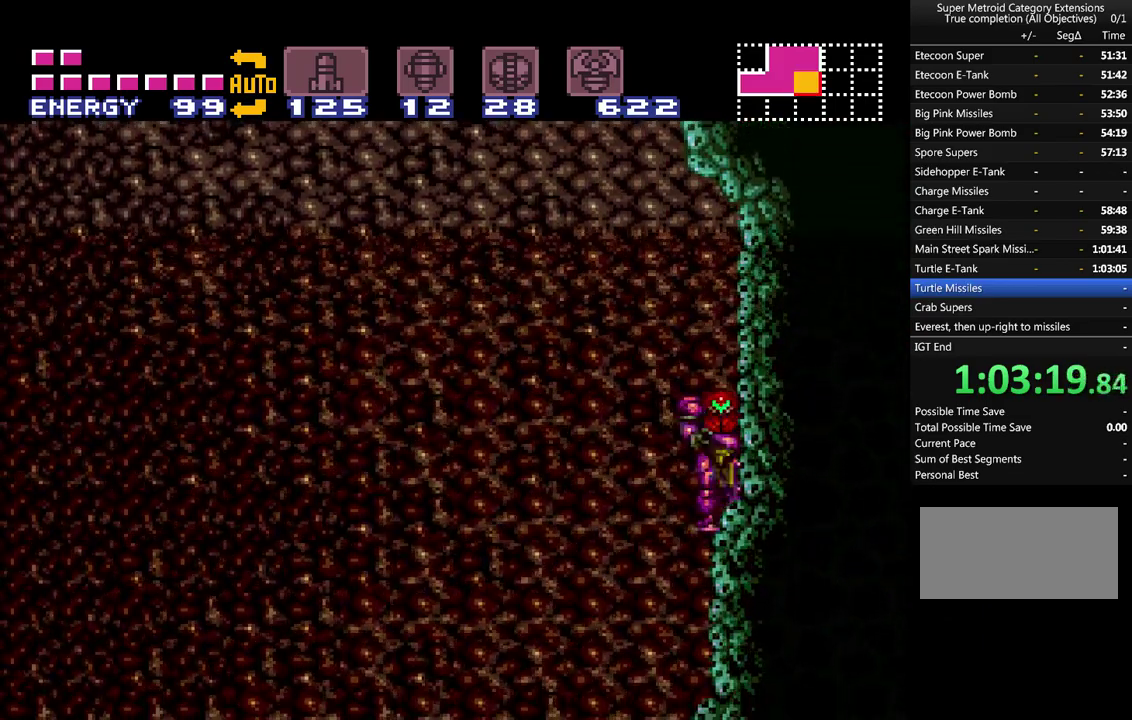
{"buttons": ["A", "B", "DPAD_RIGHT"], "events": [[117, "B", "down"], [300, "DPAD_LEFT", "up"], [400, "DPAD_RIGHT", "down"]]}
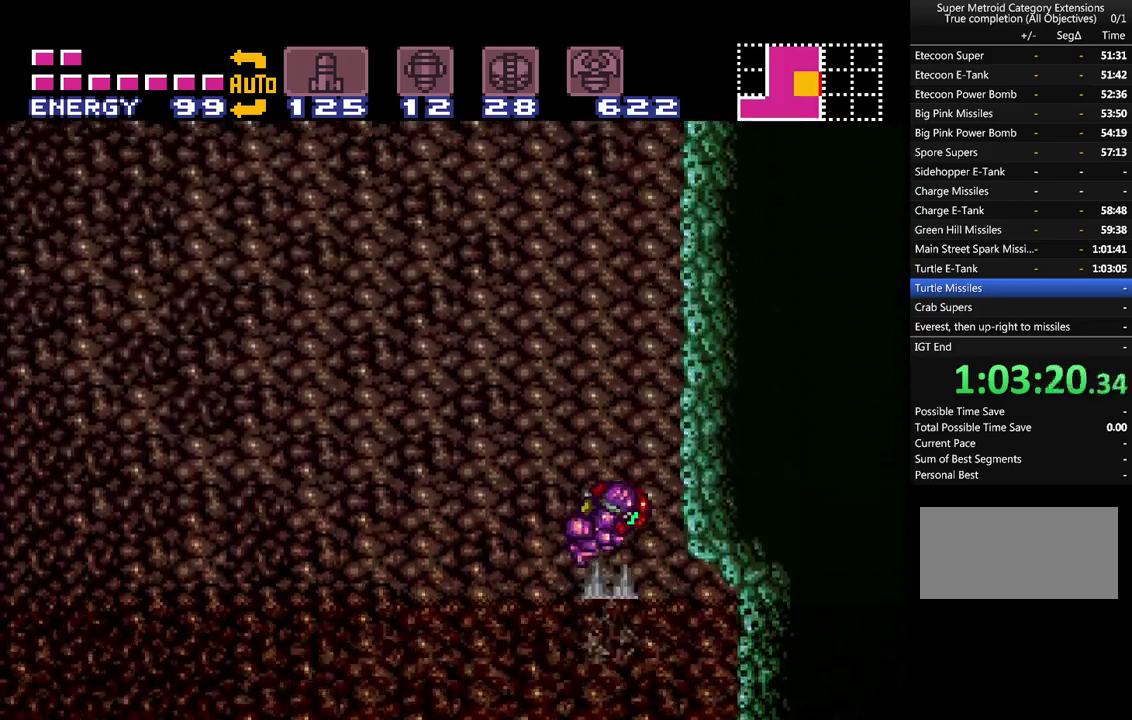
{"buttons": ["A", "B", "DPAD_RIGHT"], "events": [[183, "DPAD_RIGHT", "up"], [200, "B", "up"], [233, "DPAD_LEFT", "down"], [333, "B", "down"], [367, "DPAD_LEFT", "up"], [467, "DPAD_RIGHT", "down"]]}
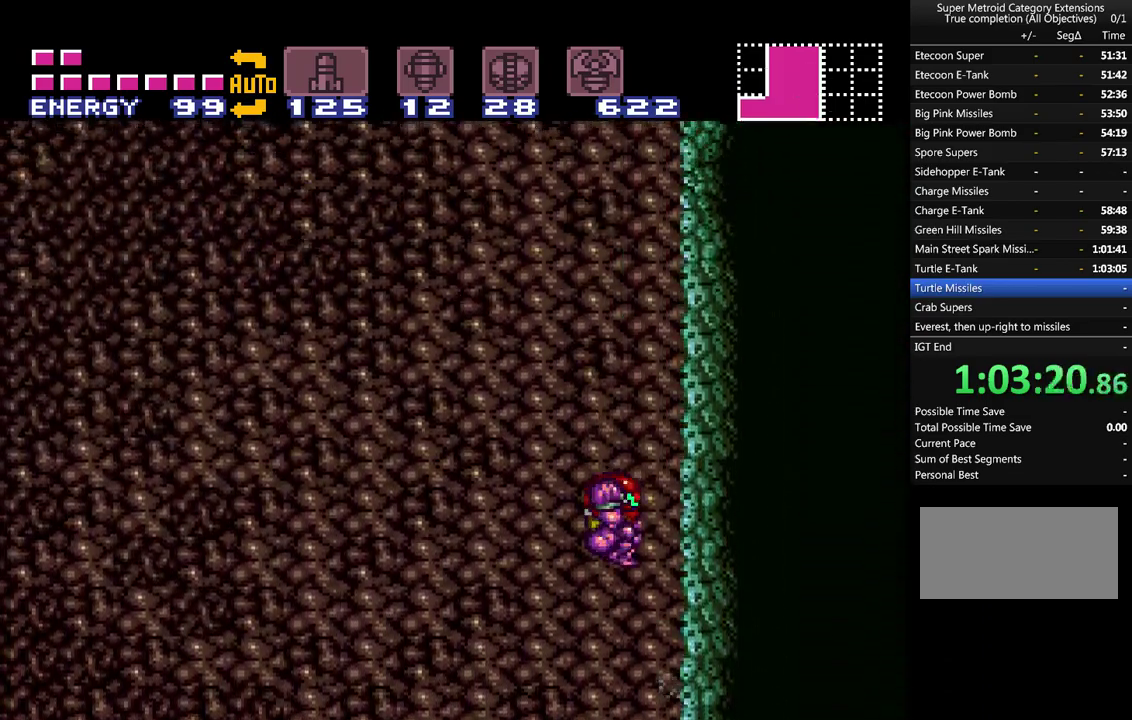
{"buttons": ["A", "B", "DPAD_RIGHT"], "events": [[250, "B", "up"], [250, "DPAD_RIGHT", "up"], [267, "DPAD_LEFT", "down"], [333, "B", "down"], [400, "DPAD_LEFT", "up"], [483, "DPAD_RIGHT", "down"]]}